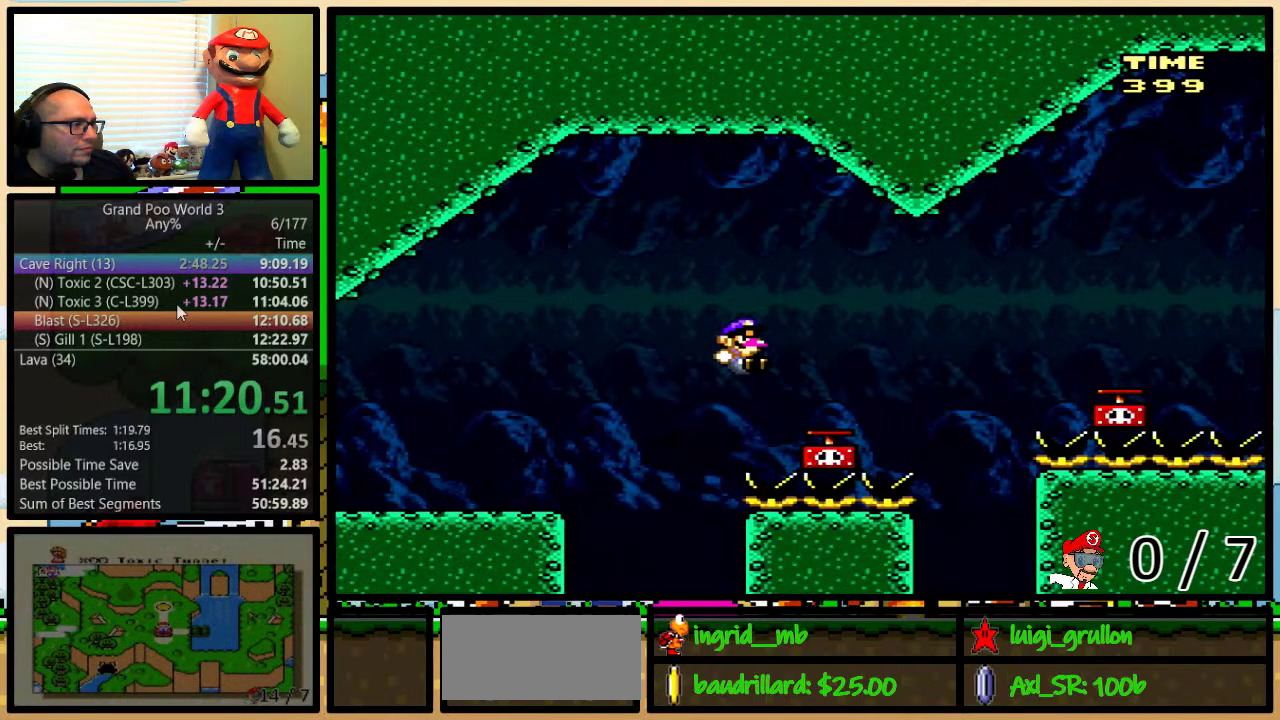
Gameplay with a controller (Nintendo layout); each line is a JSON object with the inputs held at the frame after it. "events" lists button and stick changes between this image and that frame as [ms after this image, input, new state], when the widget could be followed in between. Not read: L1 L3 R1 R3.
{"buttons": ["B", "Y", "DPAD_RIGHT"], "events": [[100, "Y", "up"], [150, "B", "up"], [233, "B", "down"], [300, "Y", "down"], [333, "B", "up"], [417, "B", "down"], [450, "DPAD_UP", "up"]]}
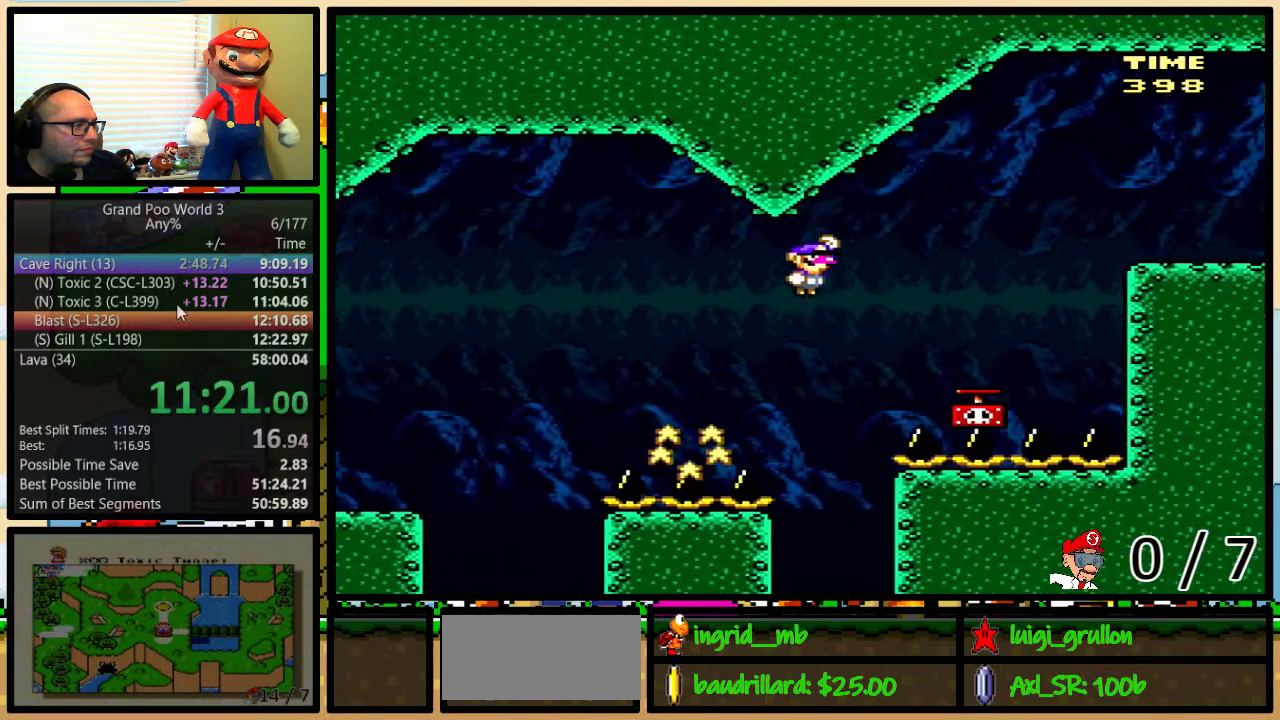
{"buttons": ["Y", "DPAD_UP", "DPAD_RIGHT"], "events": [[17, "DPAD_UP", "down"], [50, "B", "up"], [267, "Y", "up"], [383, "B", "down"], [483, "Y", "down"], [500, "B", "up"]]}
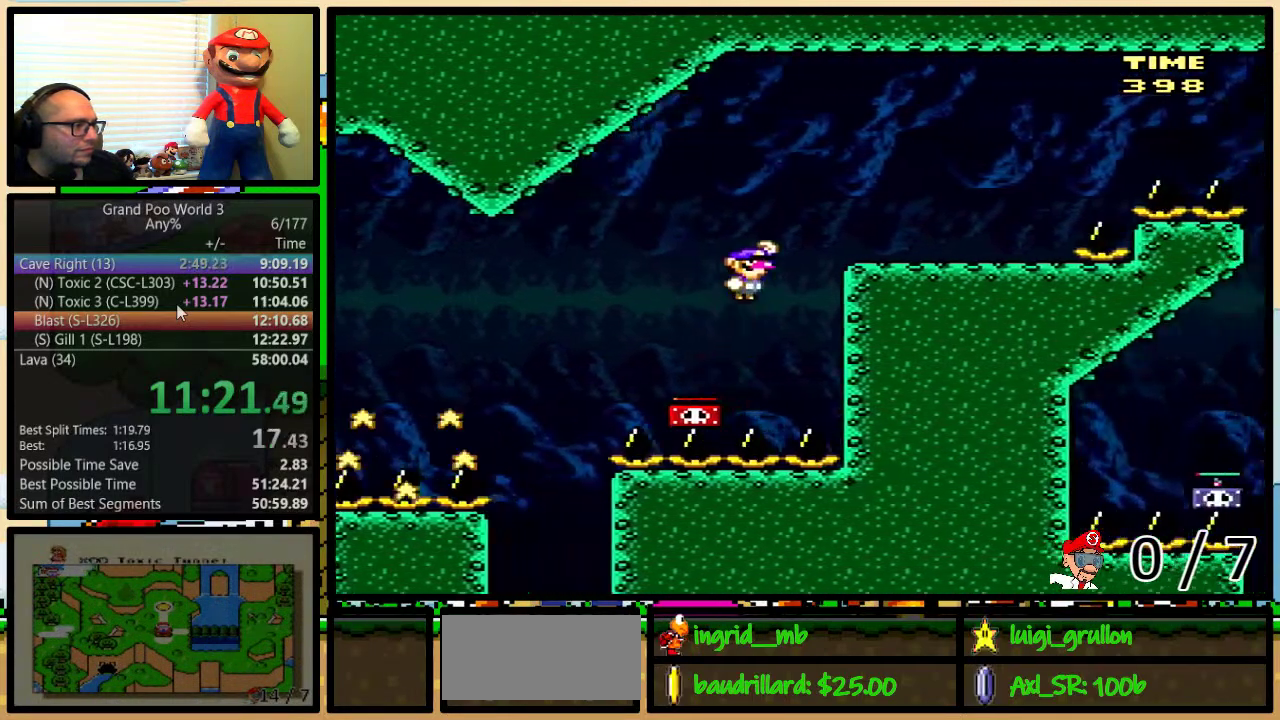
{"buttons": ["Y", "DPAD_UP", "DPAD_RIGHT"], "events": []}
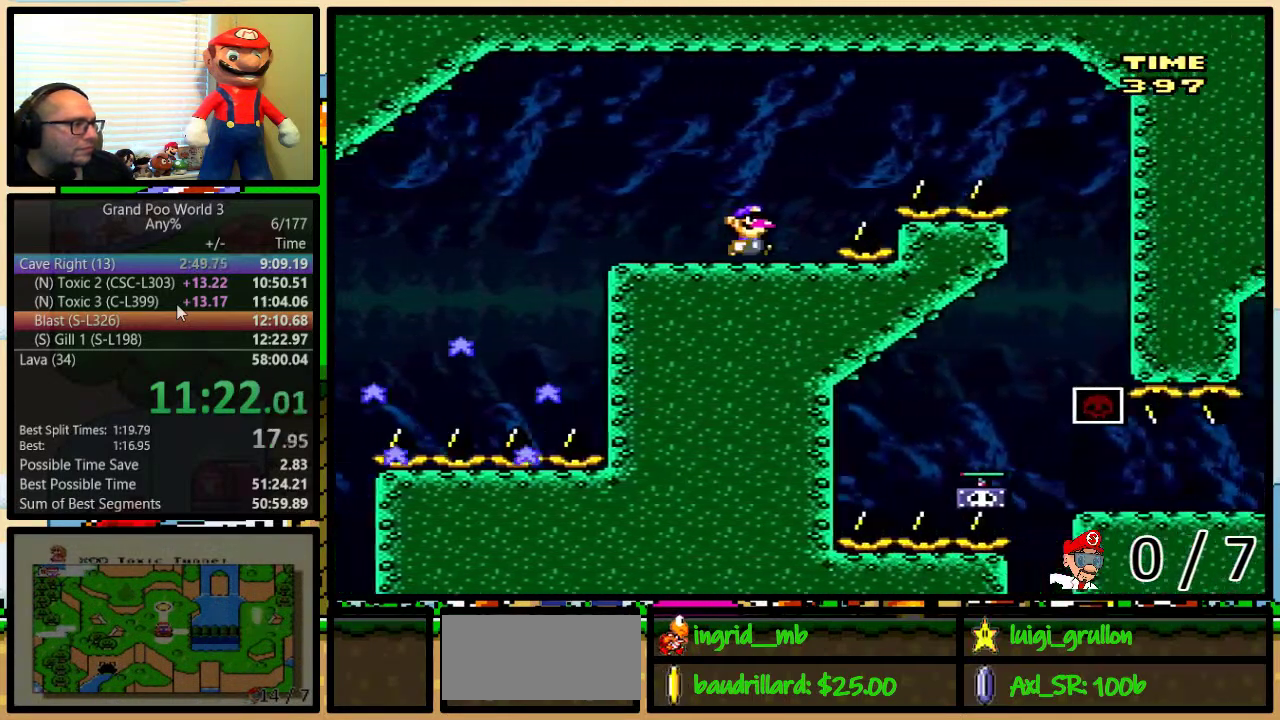
{"buttons": ["Y", "DPAD_RIGHT"], "events": [[17, "B", "down"], [117, "B", "up"], [267, "B", "down"], [333, "DPAD_UP", "up"], [467, "B", "up"]]}
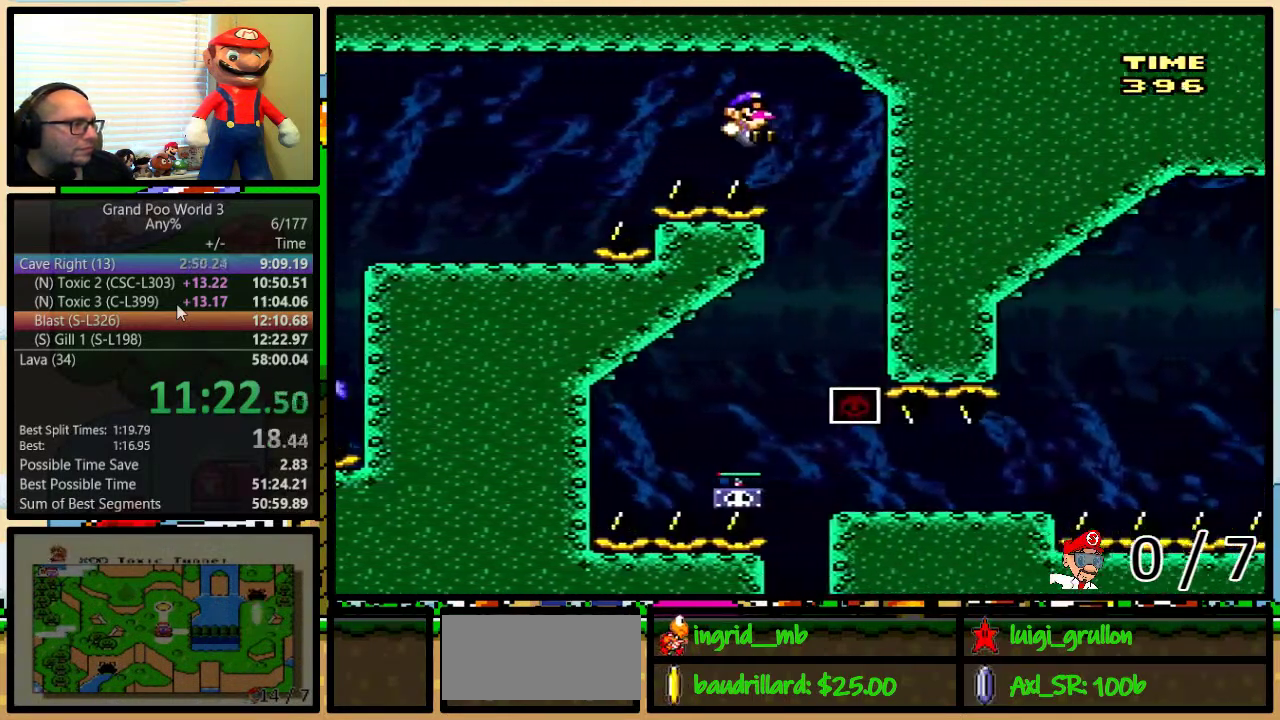
{"buttons": ["B", "DPAD_UP", "DPAD_RIGHT"], "events": [[17, "DPAD_DOWN", "down"], [50, "DPAD_RIGHT", "up"], [83, "B", "down"], [83, "DPAD_DOWN", "up"], [83, "DPAD_LEFT", "down"], [433, "DPAD_LEFT", "up"], [433, "DPAD_RIGHT", "down"], [483, "DPAD_UP", "down"], [483, "Y", "up"]]}
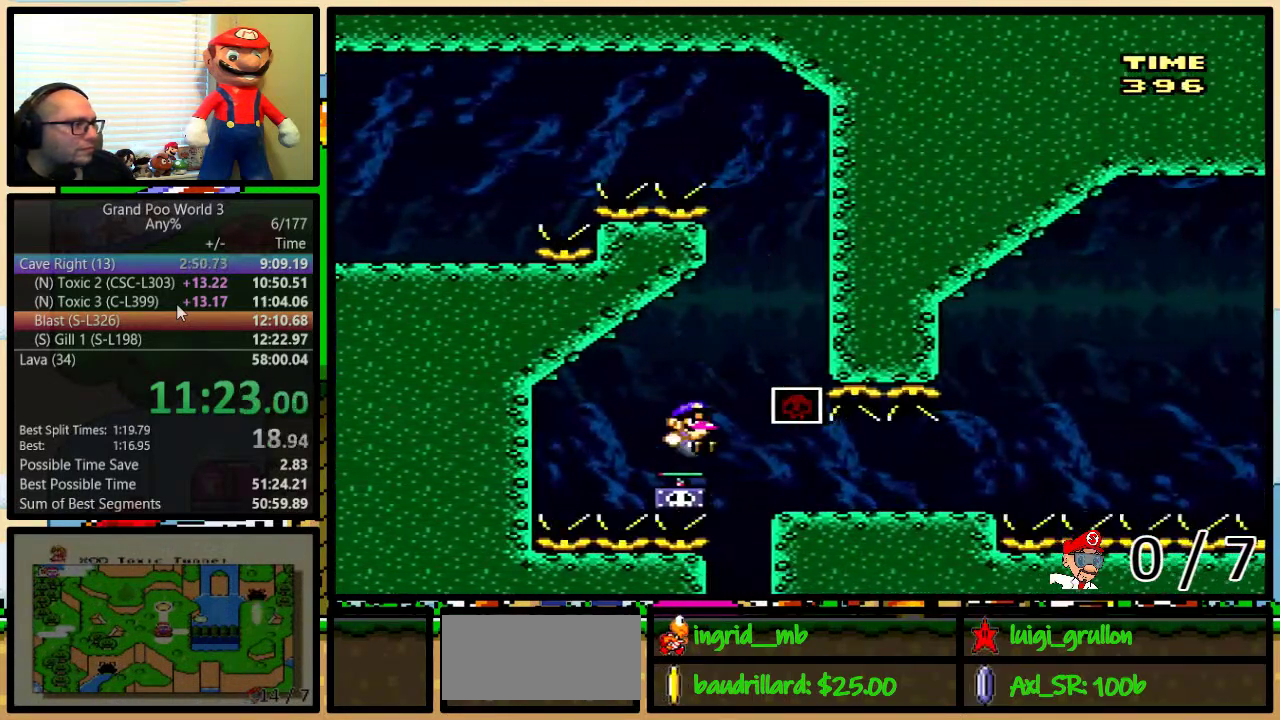
{"buttons": ["B", "Y", "DPAD_UP", "DPAD_RIGHT"], "events": [[150, "Y", "down"]]}
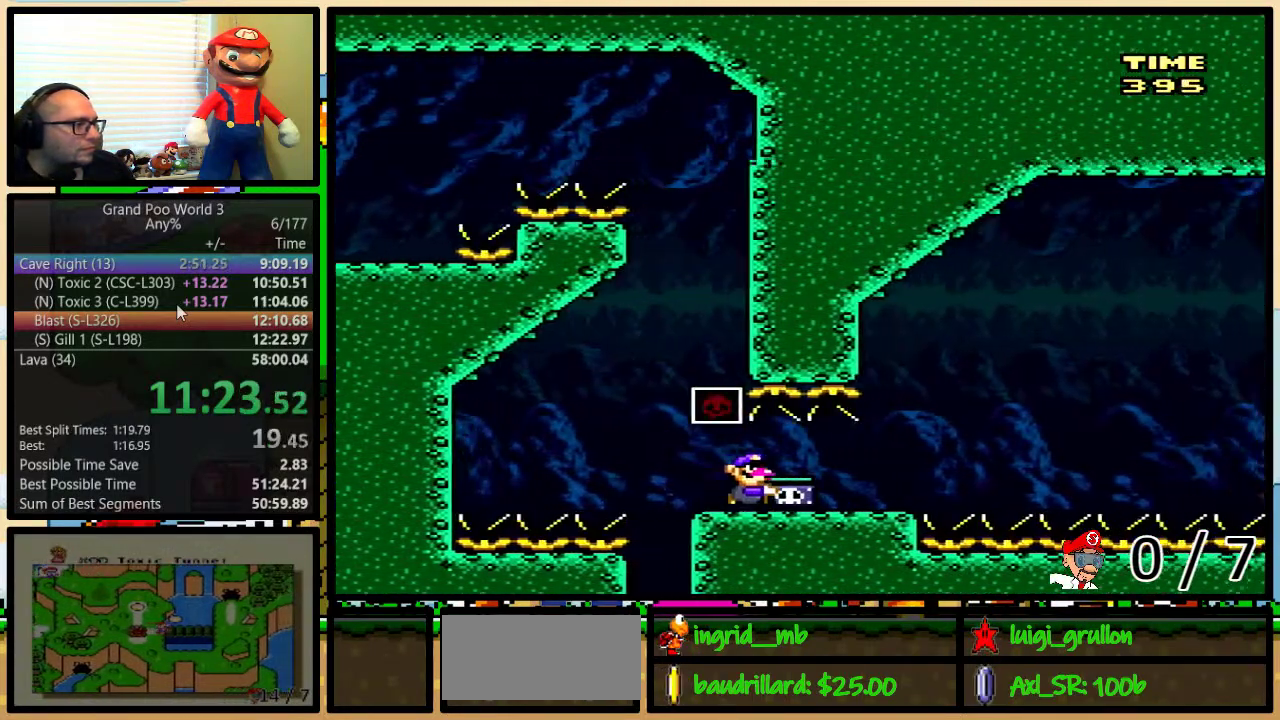
{"buttons": ["B", "Y", "DPAD_UP", "DPAD_RIGHT"], "events": [[100, "B", "up"], [250, "B", "down"], [333, "B", "up"], [467, "B", "down"]]}
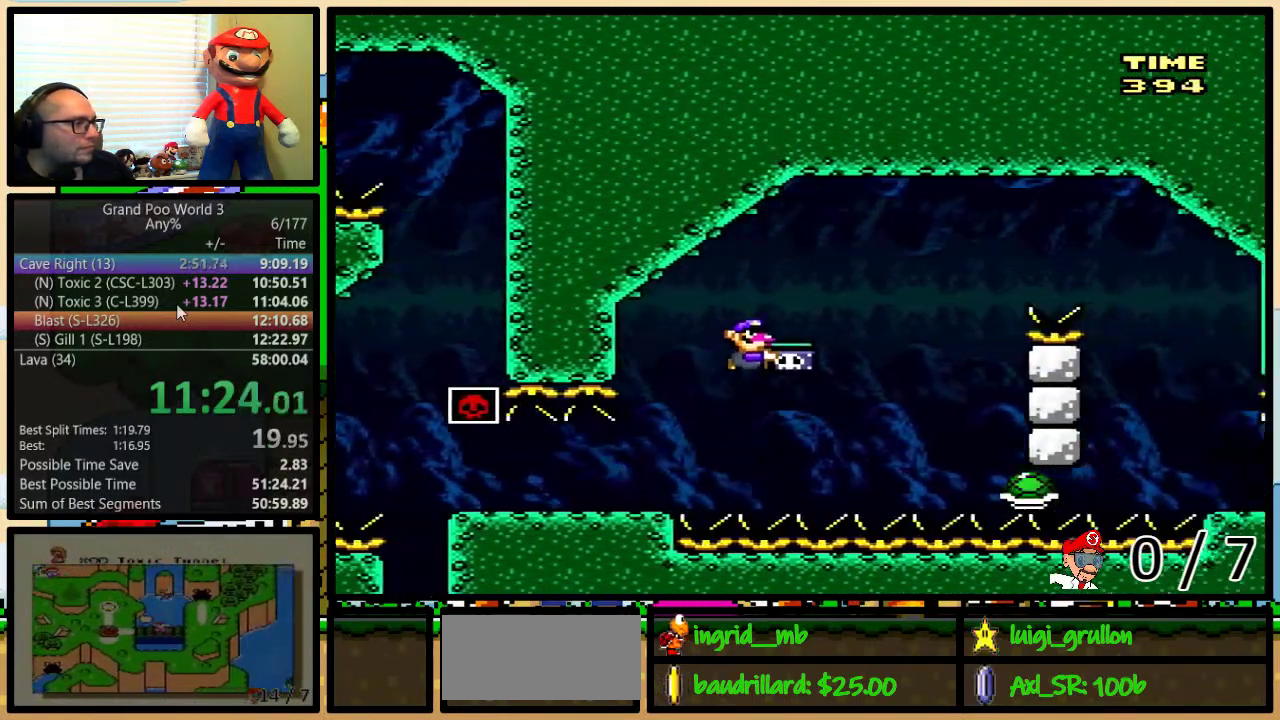
{"buttons": ["B", "Y", "DPAD_RIGHT"], "events": [[100, "B", "up"], [200, "DPAD_UP", "up"], [300, "B", "down"], [300, "DPAD_LEFT", "down"], [300, "DPAD_RIGHT", "up"], [367, "DPAD_UP", "down"], [400, "DPAD_LEFT", "up"], [433, "DPAD_RIGHT", "down"], [433, "DPAD_UP", "up"]]}
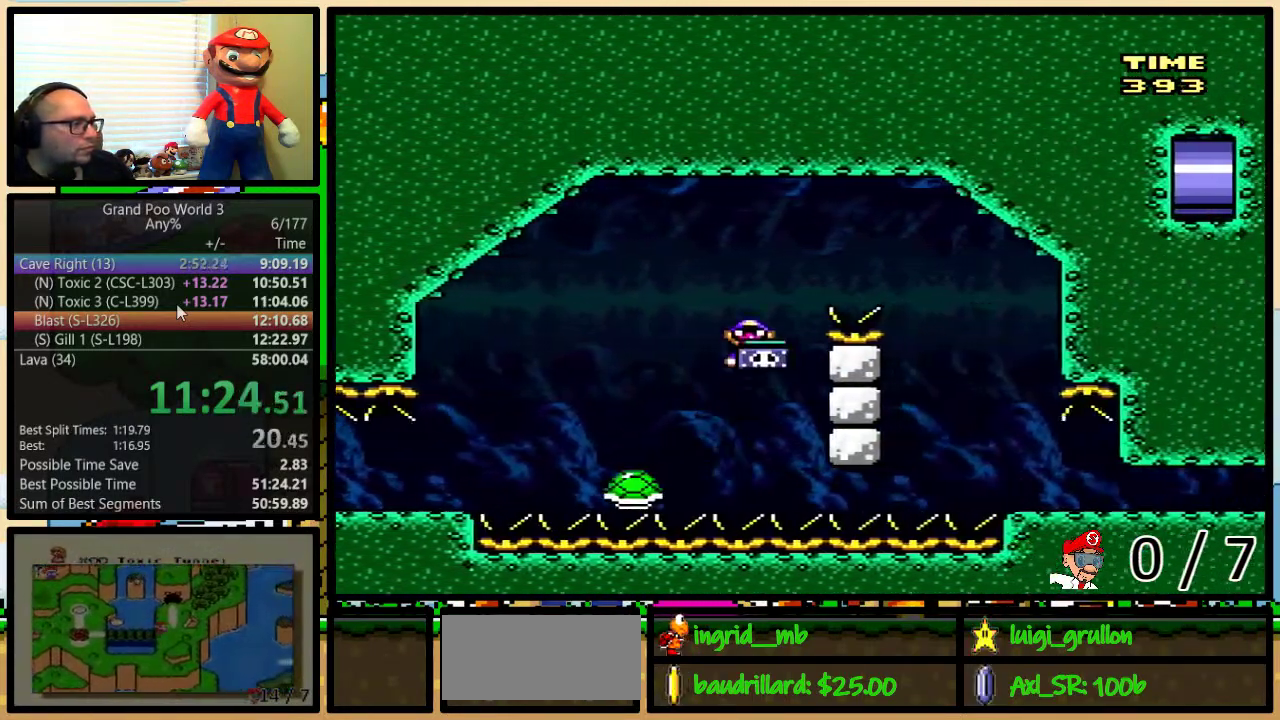
{"buttons": ["Y", "DPAD_RIGHT"], "events": [[150, "B", "up"], [433, "DPAD_UP", "down"], [483, "DPAD_UP", "up"]]}
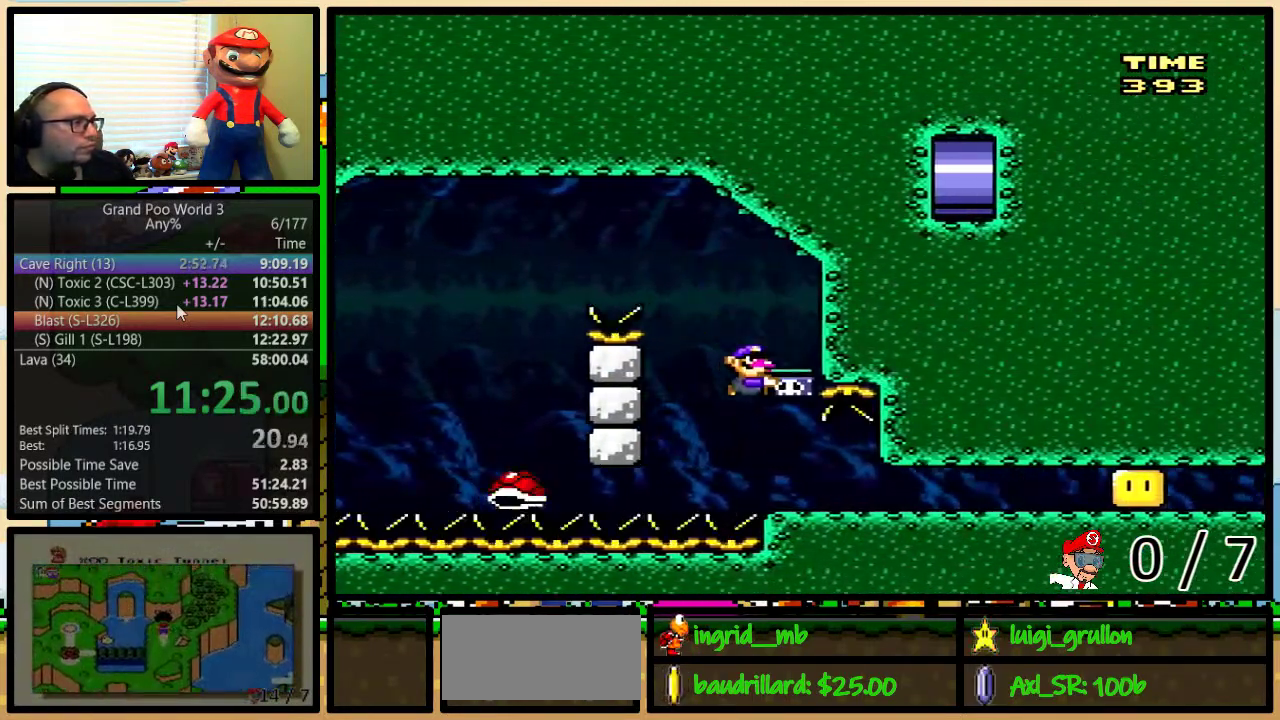
{"buttons": ["DPAD_RIGHT"]}
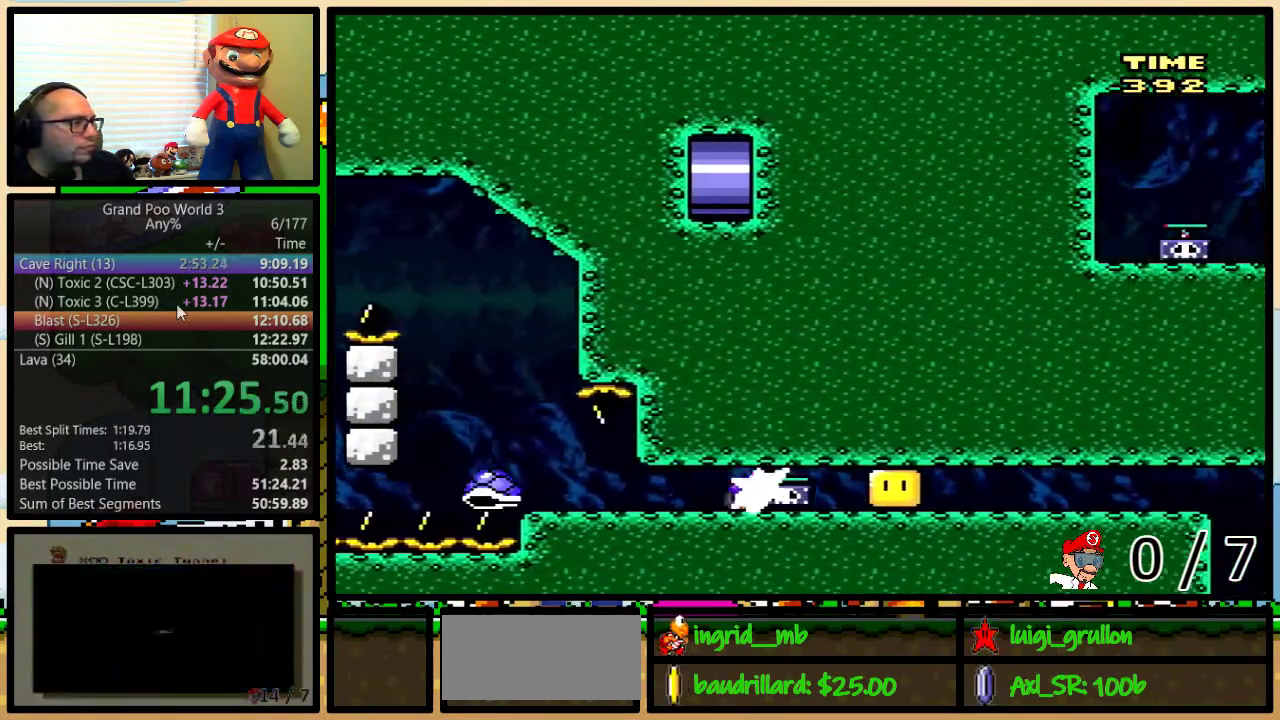
{"buttons": ["B", "Y", "DPAD_UP", "DPAD_RIGHT"]}
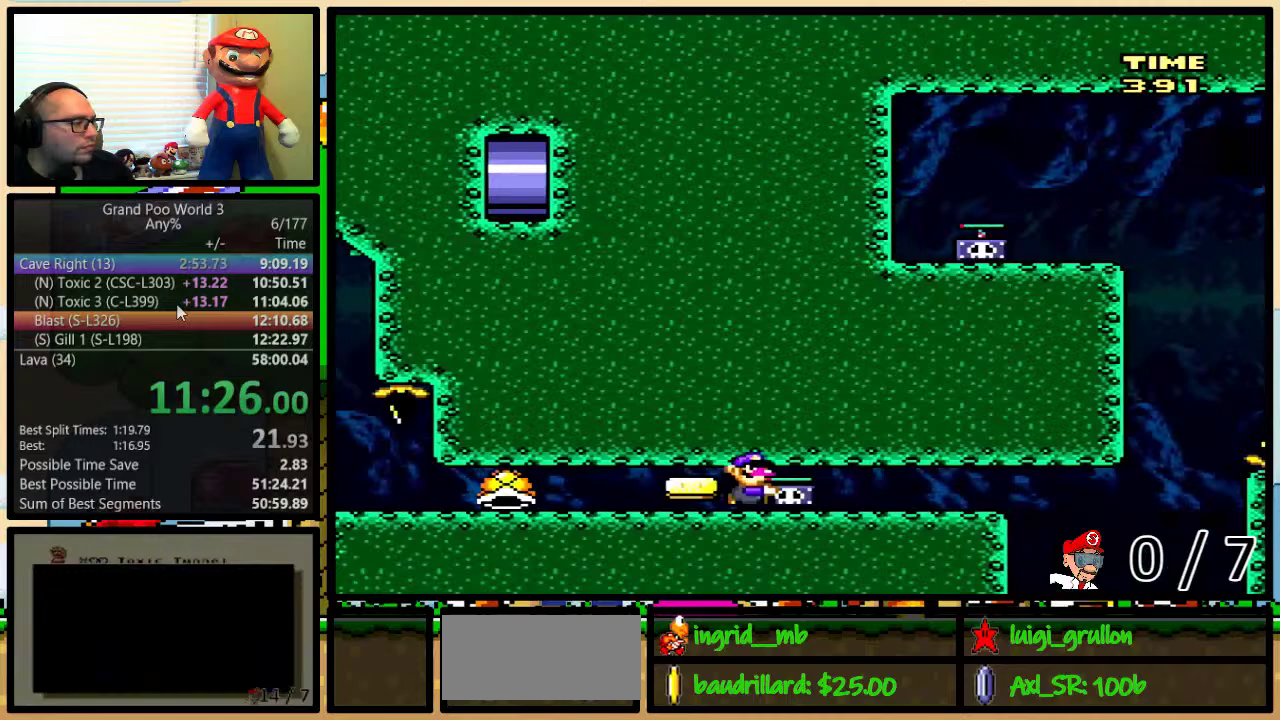
{"buttons": ["B", "DPAD_UP", "DPAD_RIGHT"], "events": [[500, "Y", "up"]]}
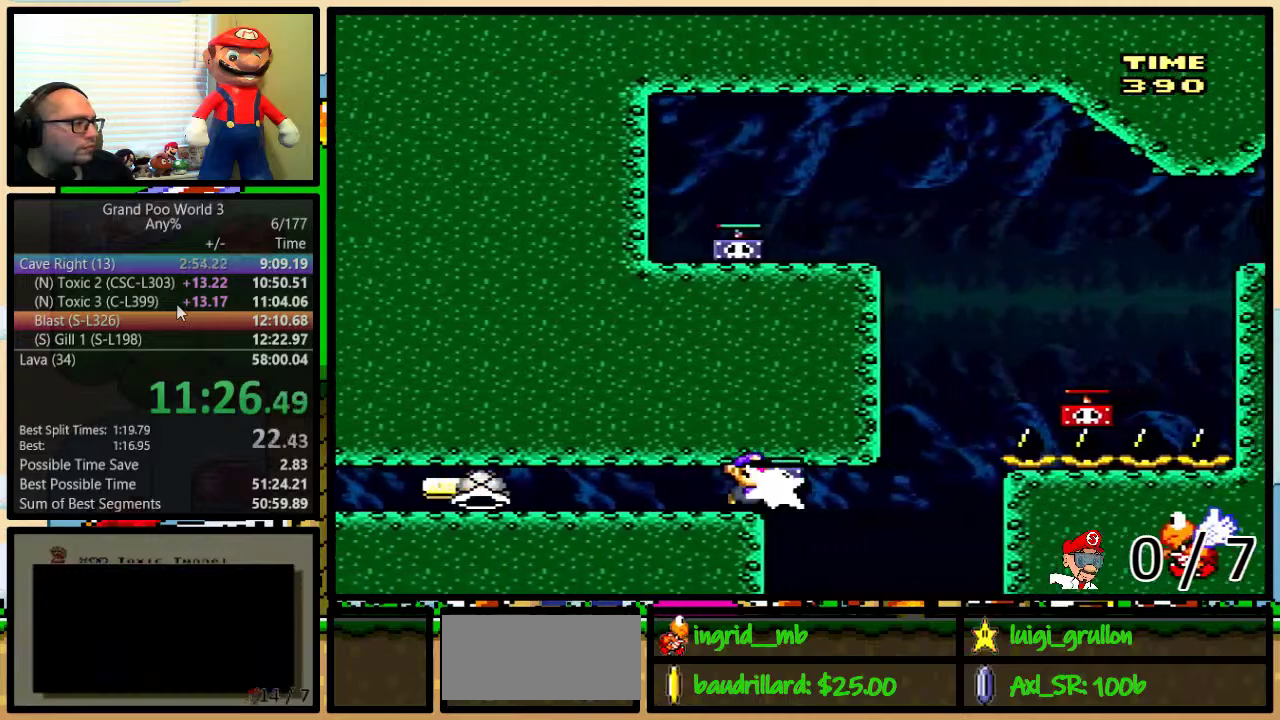
{"buttons": ["B", "Y", "DPAD_UP", "DPAD_RIGHT"], "events": [[383, "Y", "down"]]}
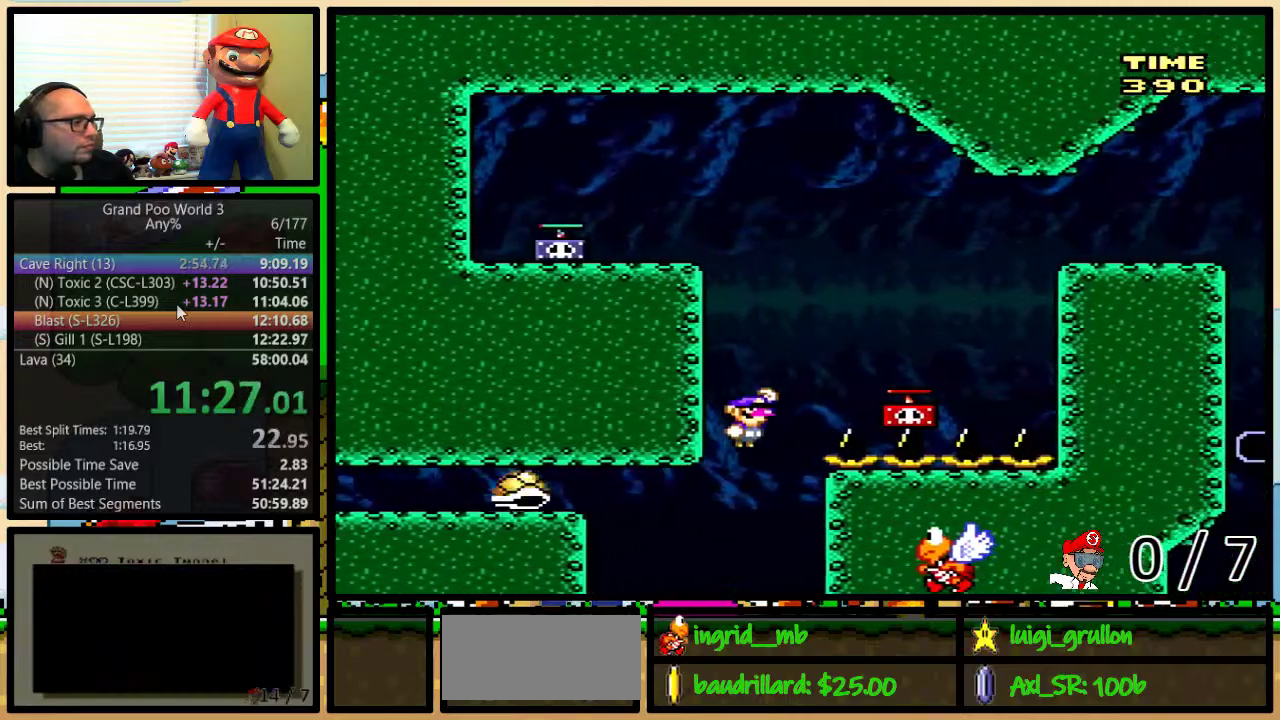
{"buttons": ["B", "Y", "DPAD_LEFT"], "events": [[150, "Y", "up"], [183, "B", "up"], [183, "DPAD_LEFT", "down"], [183, "DPAD_RIGHT", "up"], [183, "DPAD_UP", "up"], [383, "B", "down"], [467, "Y", "down"]]}
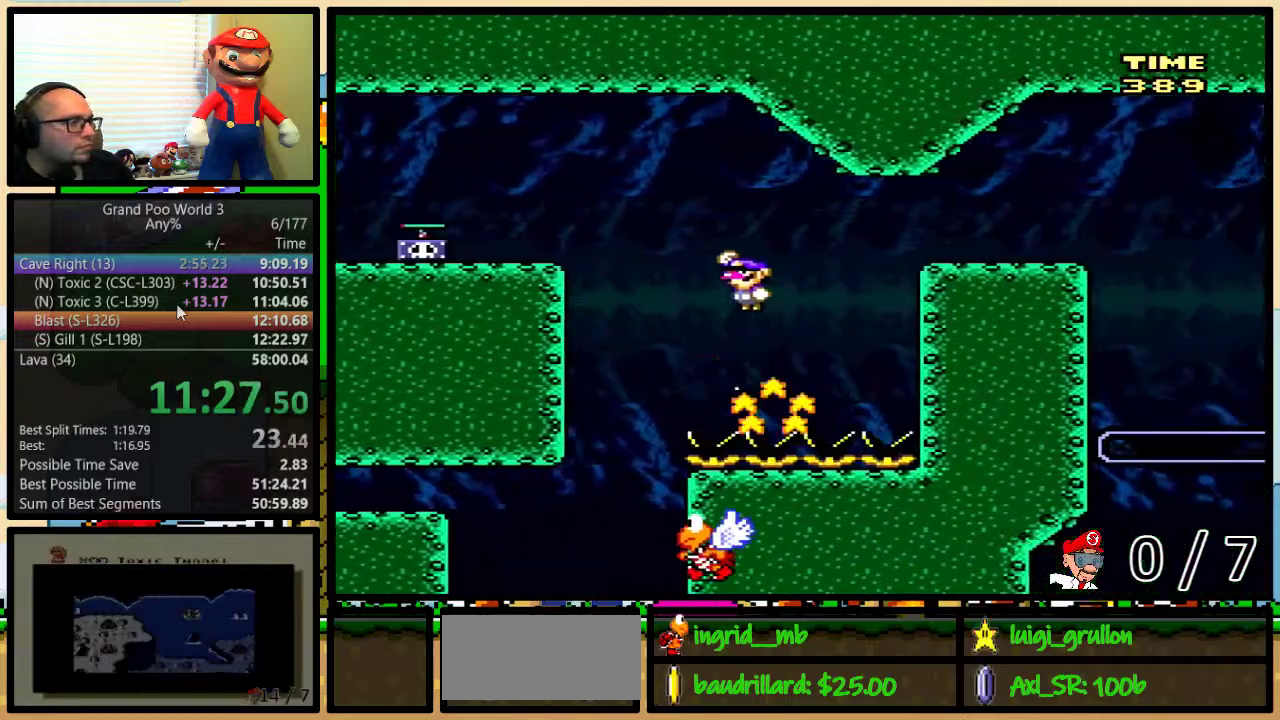
{"buttons": ["DPAD_LEFT"], "events": [[467, "Y", "up"], [500, "B", "up"]]}
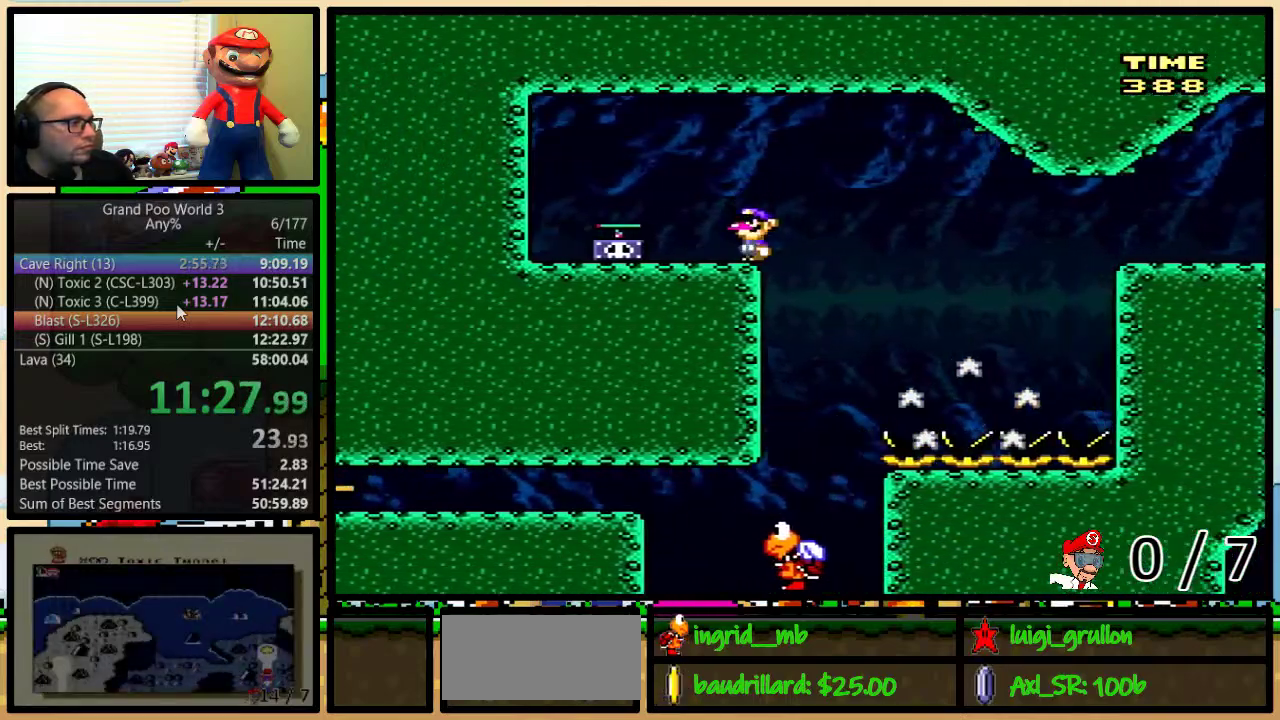
{"buttons": ["DPAD_RIGHT"], "events": [[50, "A", "down"], [100, "X", "down"], [133, "A", "up"], [167, "X", "up"], [217, "DPAD_LEFT", "up"], [217, "DPAD_UP", "down"], [267, "DPAD_RIGHT", "down"], [267, "DPAD_UP", "up"]]}
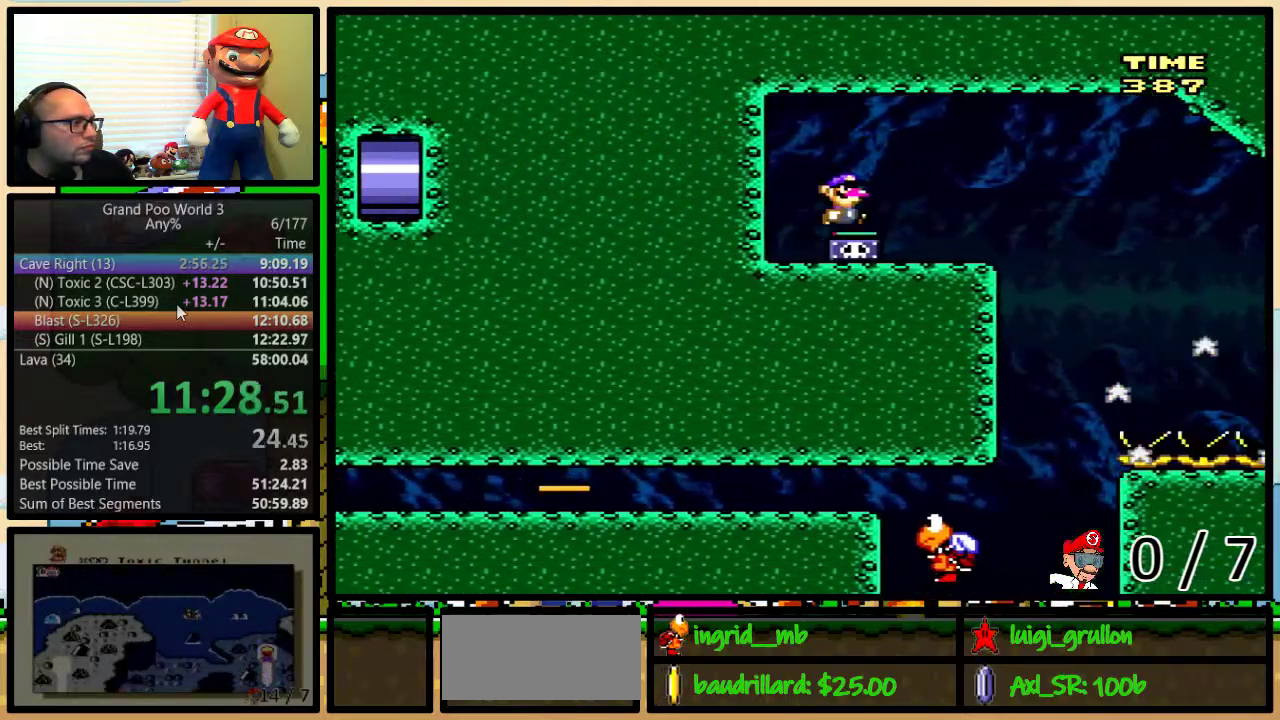
{"buttons": ["B", "Y", "DPAD_RIGHT"], "events": [[67, "Y", "down"], [217, "B", "down"], [267, "DPAD_RIGHT", "up"], [333, "B", "up"], [333, "Y", "up"], [433, "B", "down"], [433, "DPAD_RIGHT", "down"], [433, "Y", "down"]]}
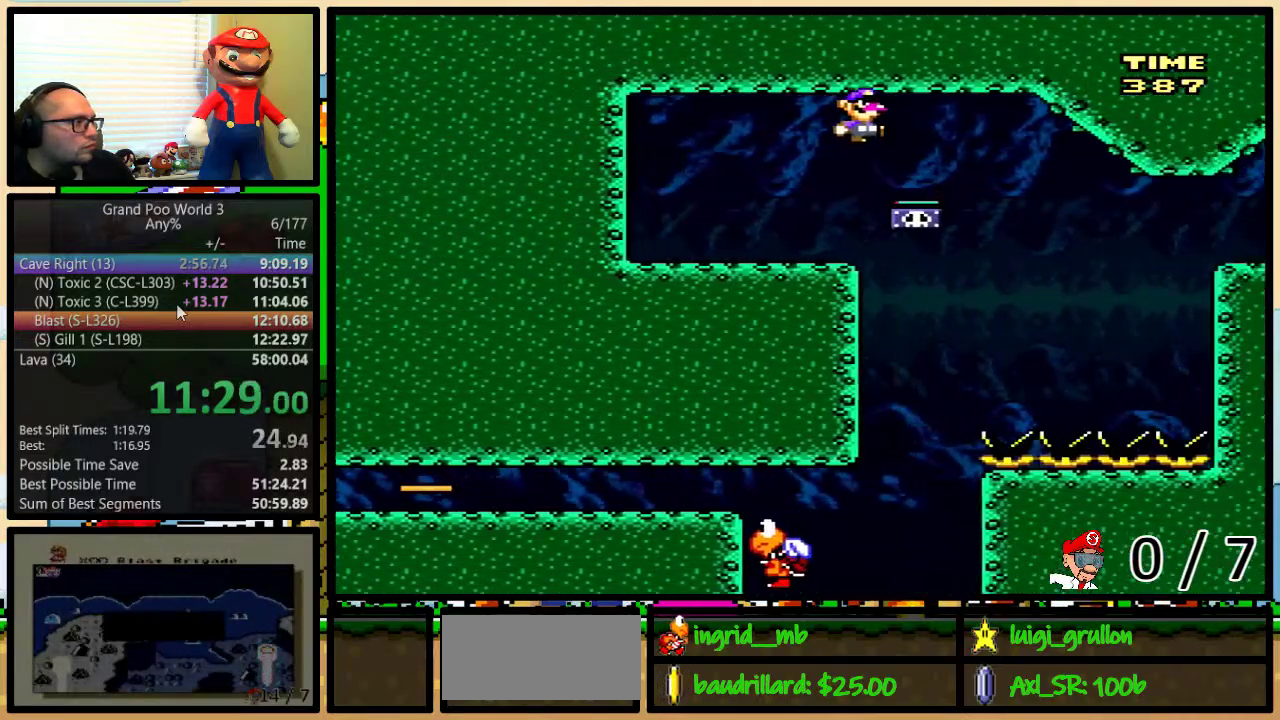
{"buttons": [], "events": [[50, "DPAD_UP", "down"], [283, "DPAD_UP", "up"], [300, "B", "up"], [300, "Y", "up"], [500, "DPAD_RIGHT", "up"]]}
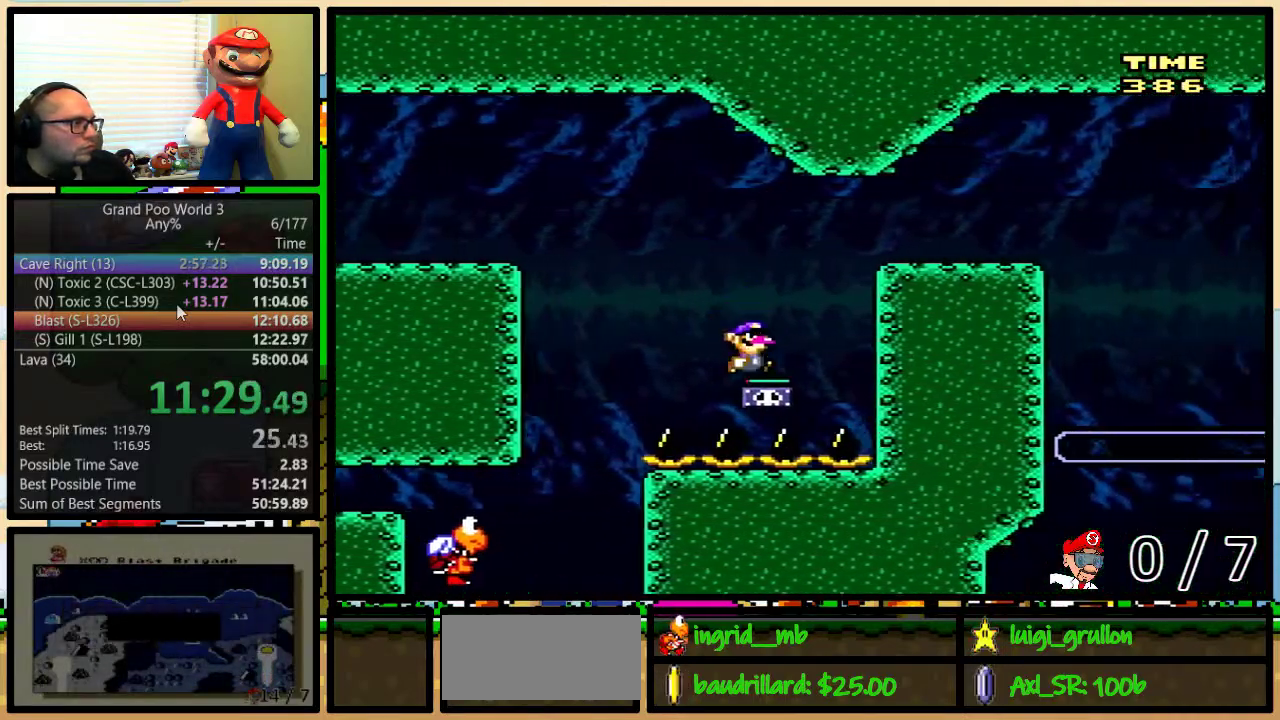
{"buttons": ["Y", "DPAD_RIGHT"], "events": [[50, "B", "down"], [50, "DPAD_RIGHT", "down"], [50, "Y", "down"], [233, "B", "up"]]}
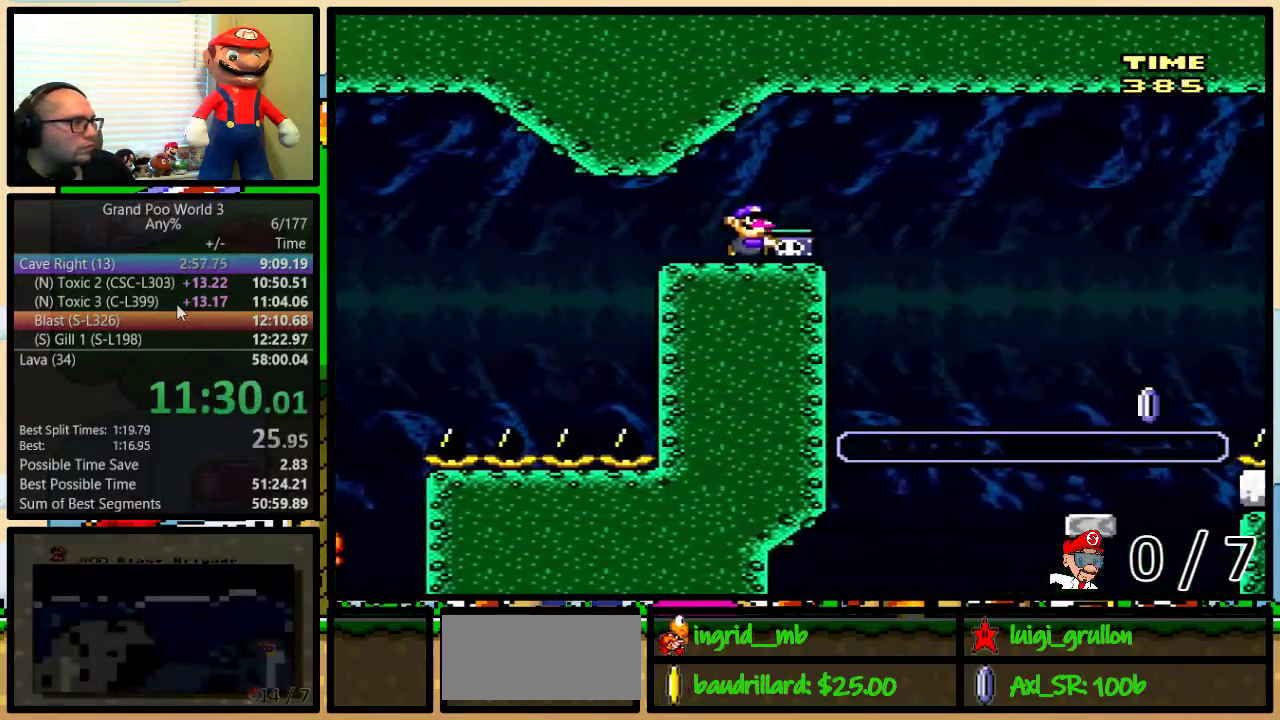
{"buttons": ["X", "DPAD_UP"], "events": [[50, "B", "down"], [117, "DPAD_RIGHT", "up"], [283, "B", "up"], [283, "Y", "up"], [383, "DPAD_LEFT", "down"], [383, "X", "down"], [467, "DPAD_UP", "down"], [500, "DPAD_LEFT", "up"]]}
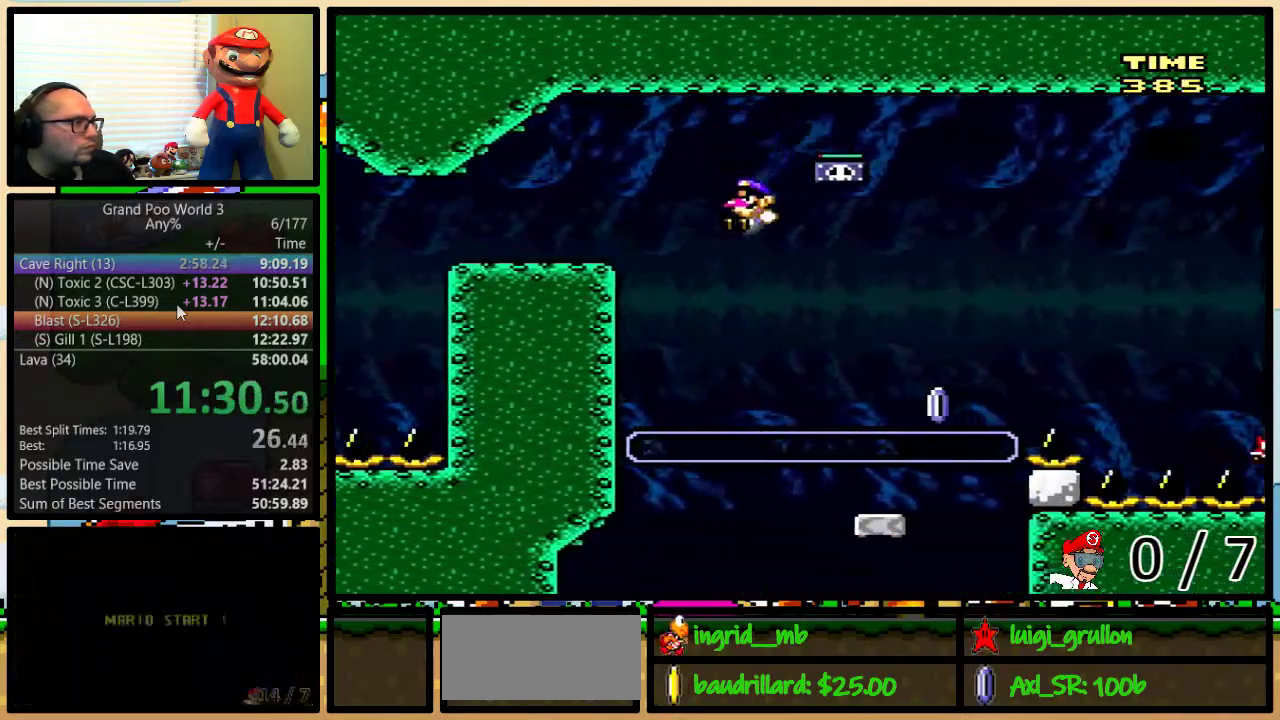
{"buttons": ["A", "X", "DPAD_UP", "DPAD_RIGHT"], "events": [[33, "DPAD_RIGHT", "down"], [33, "DPAD_UP", "up"], [133, "DPAD_UP", "down"], [217, "DPAD_UP", "up"], [300, "DPAD_UP", "down"], [500, "A", "down"]]}
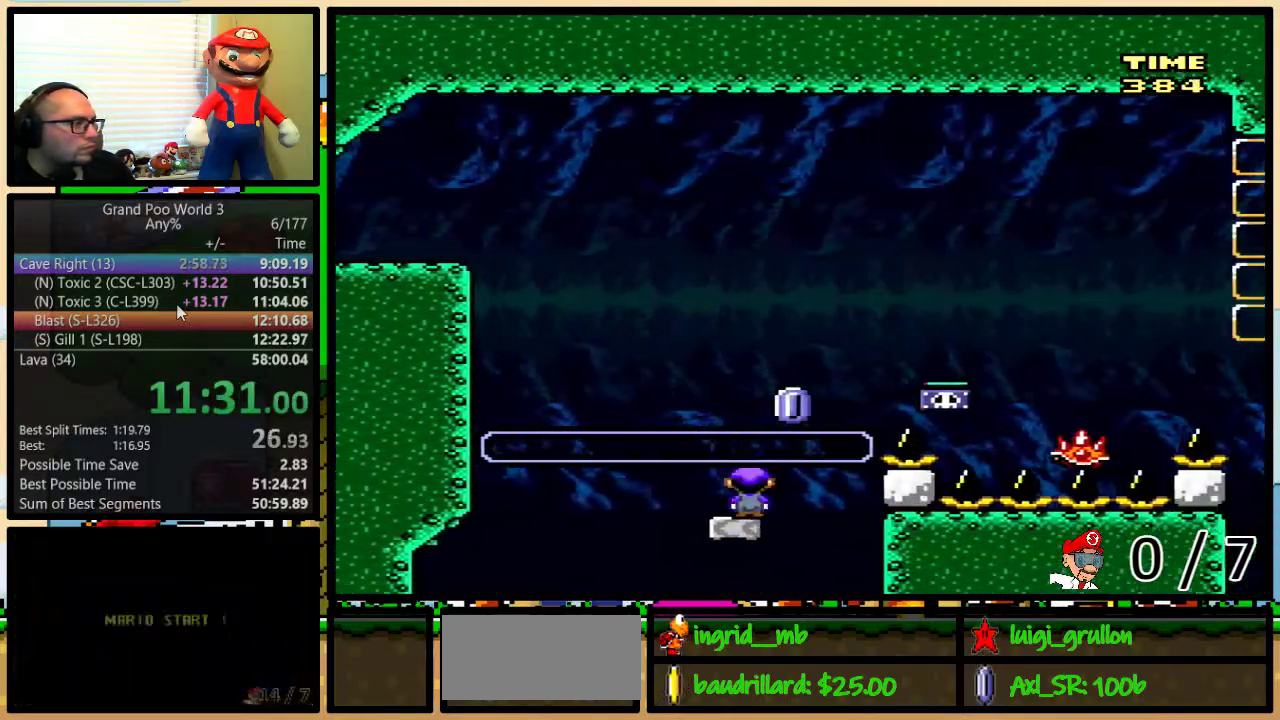
{"buttons": ["A", "X", "DPAD_UP", "DPAD_RIGHT"], "events": [[283, "A", "up"], [500, "A", "down"]]}
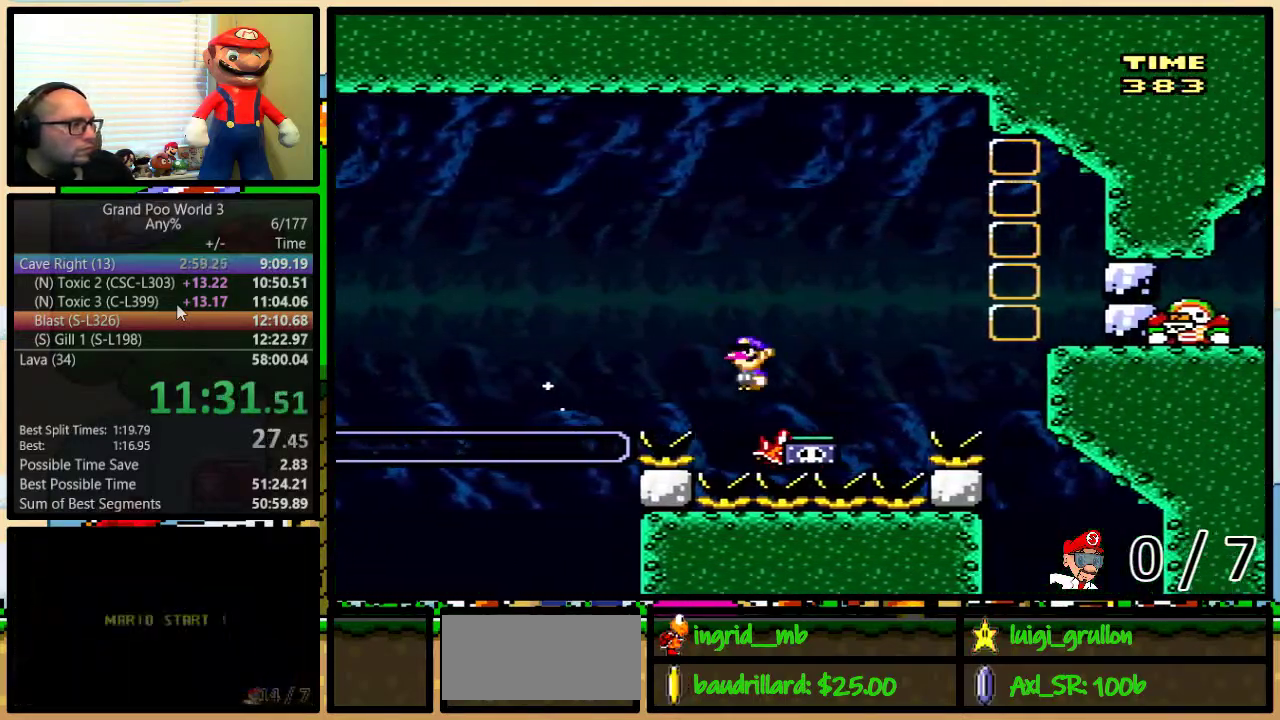
{"buttons": ["X", "DPAD_DOWN", "DPAD_RIGHT"]}
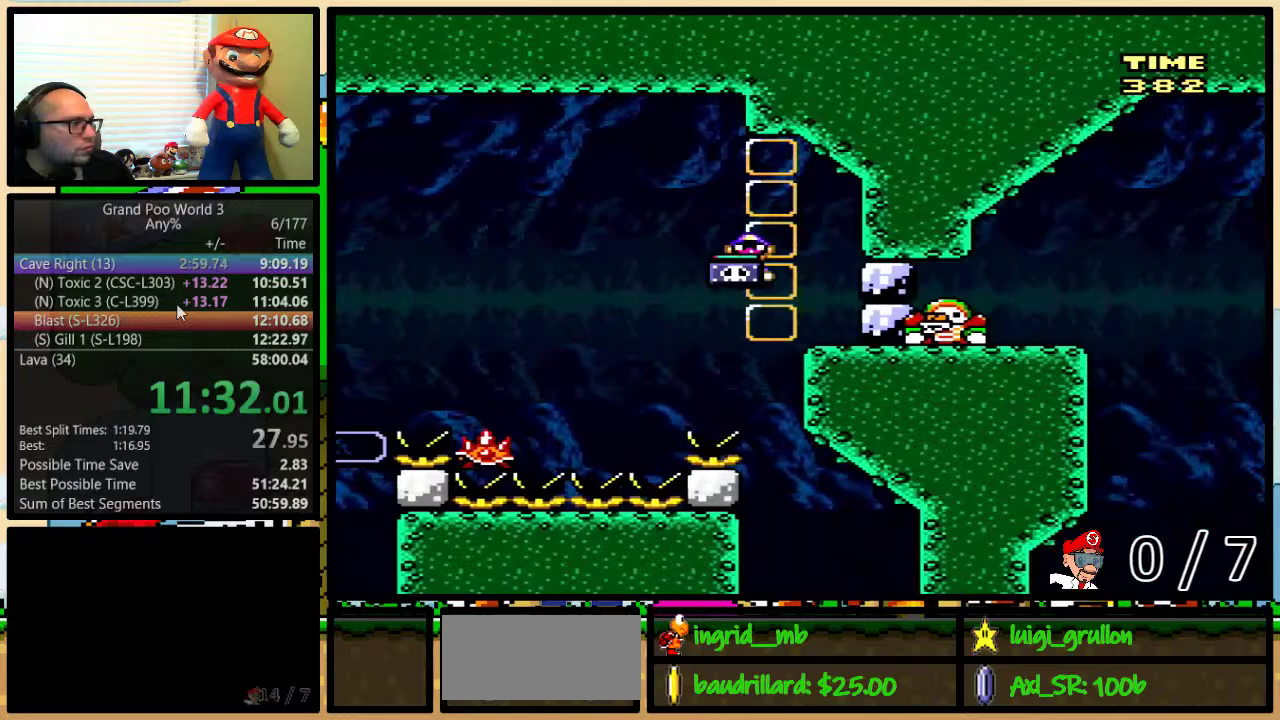
{"buttons": ["A", "X", "DPAD_LEFT"], "events": [[17, "DPAD_DOWN", "up"], [17, "DPAD_LEFT", "down"], [17, "DPAD_RIGHT", "up"], [117, "DPAD_RIGHT", "down"], [217, "X", "up"], [233, "A", "down"], [267, "DPAD_DOWN", "down"], [267, "X", "down"], [300, "DPAD_DOWN", "up"], [500, "DPAD_RIGHT", "up"]]}
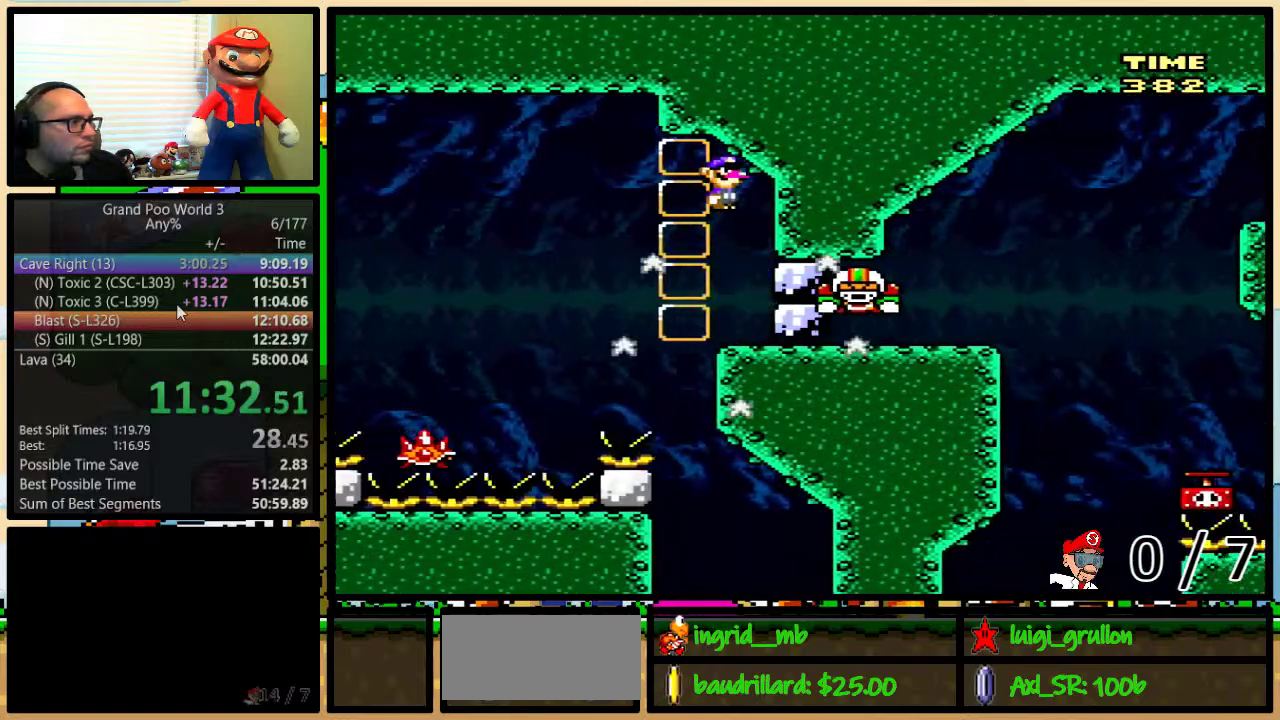
{"buttons": ["A", "X", "DPAD_RIGHT"], "events": [[433, "DPAD_LEFT", "up"], [433, "DPAD_RIGHT", "down"]]}
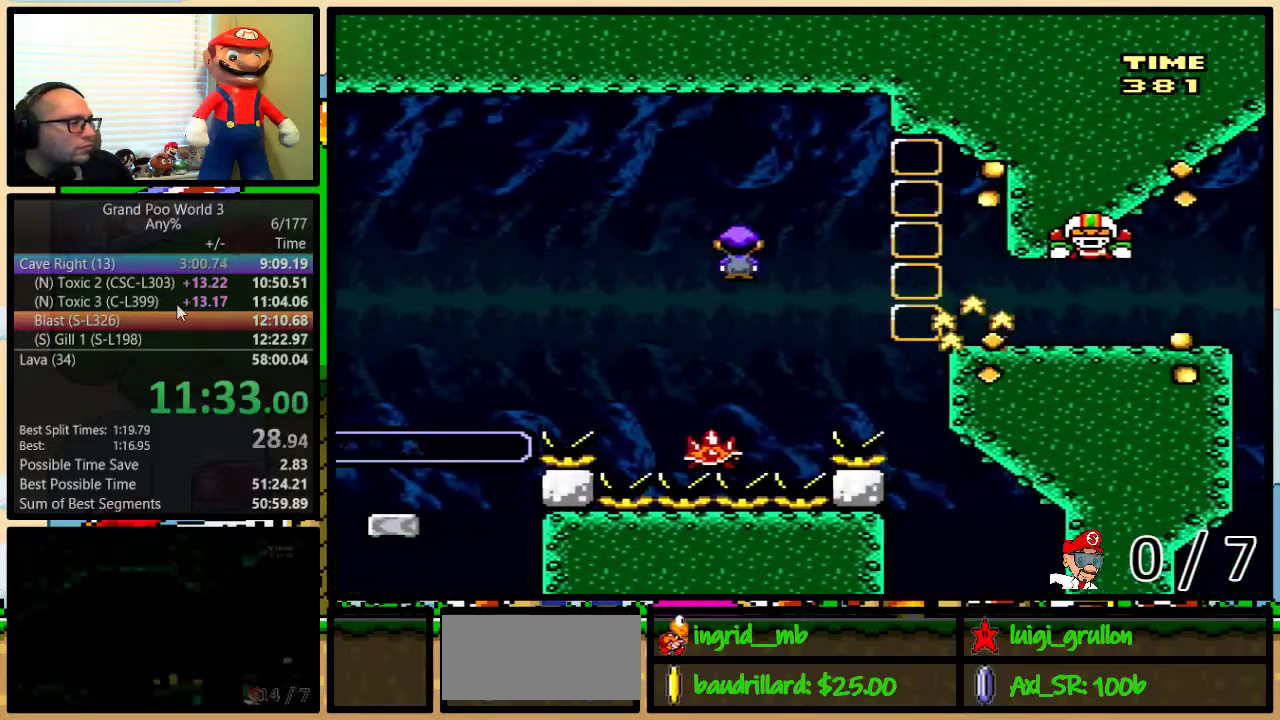
{"buttons": ["A", "X", "DPAD_UP", "DPAD_RIGHT"], "events": [[133, "DPAD_RIGHT", "up"], [400, "DPAD_RIGHT", "down"], [500, "DPAD_UP", "down"]]}
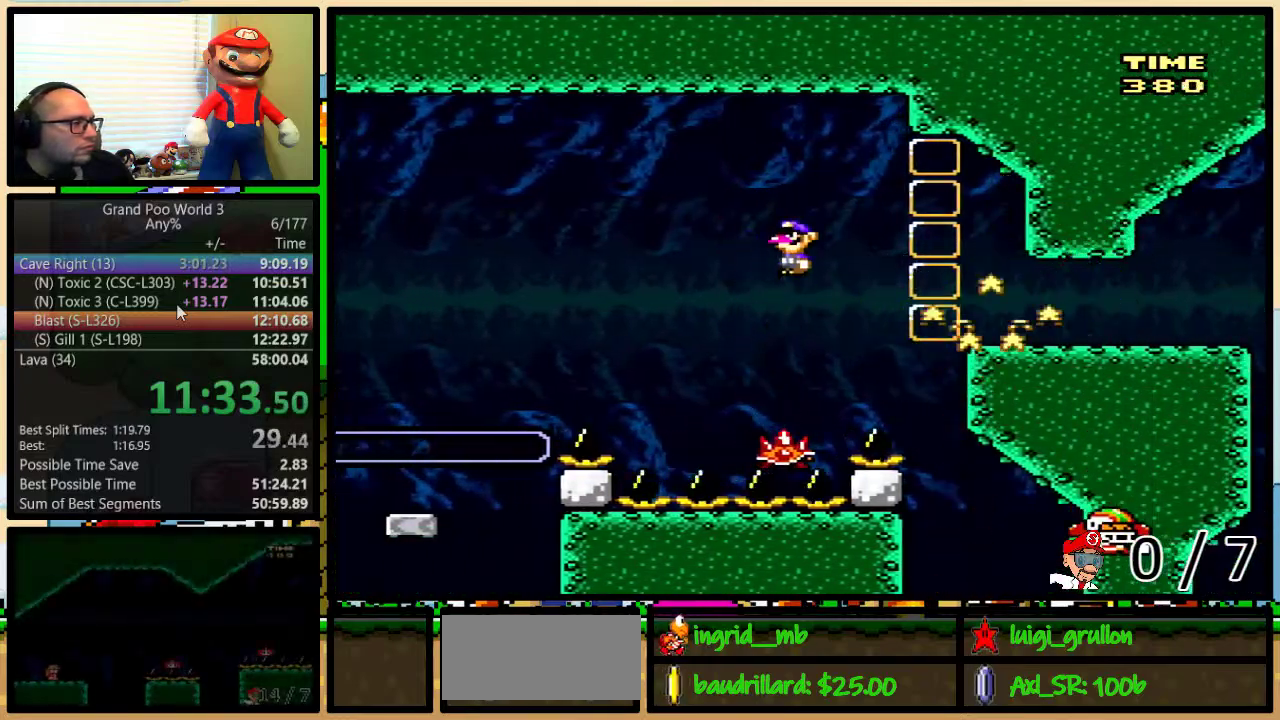
{"buttons": ["Y", "DPAD_UP", "DPAD_RIGHT"], "events": [[33, "DPAD_UP", "up"], [117, "DPAD_UP", "down"], [300, "A", "up"], [333, "X", "up"], [333, "Y", "down"]]}
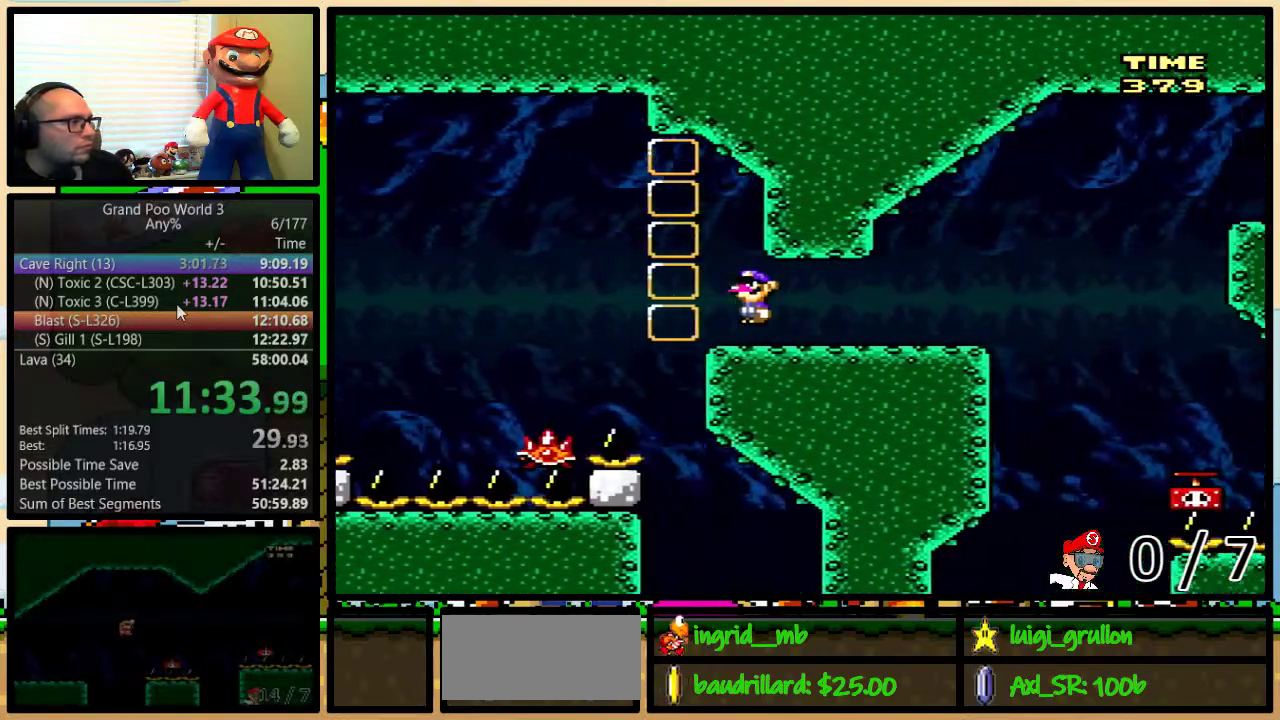
{"buttons": ["B", "Y", "DPAD_RIGHT"], "events": [[83, "DPAD_UP", "up"], [400, "B", "down"]]}